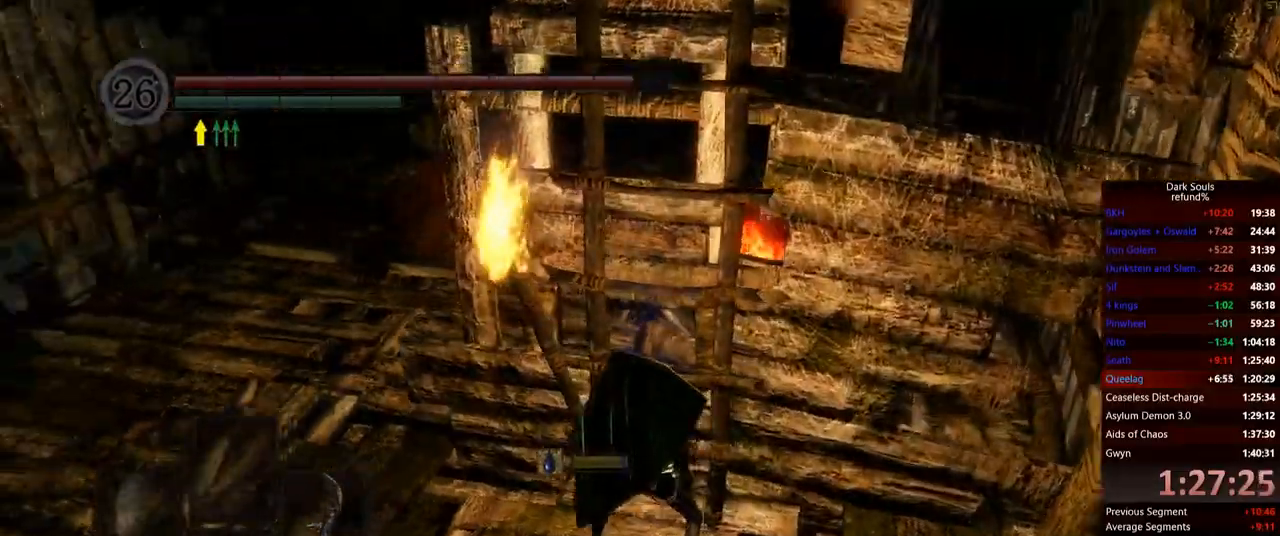
Gameplay with a controller (Xbox layout); each line is a JSON object with the inputs held at the frame after it. "events" lists button and stick changes between this image and that frame as [ms after this image, input, new state], when the widget could be followed in between. Not read: L3.
{"buttons": [], "left_stick": "left", "right_stick": "center", "events": [[384, "left_stick", "left"]]}
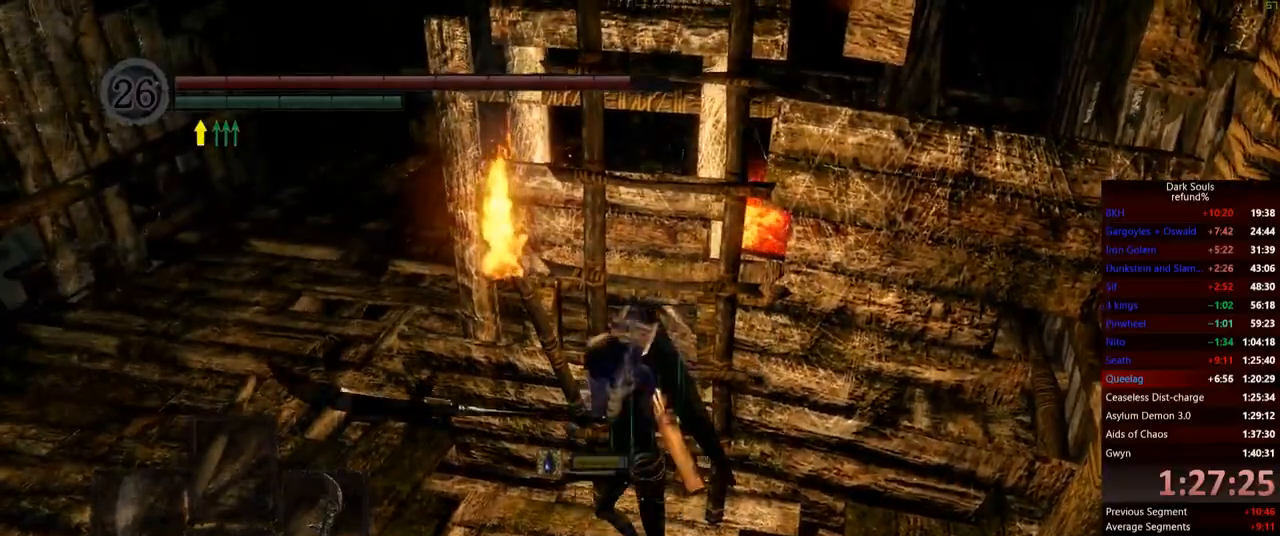
{"buttons": [], "left_stick": "left", "right_stick": "right", "events": [[300, "right_stick", "right"]]}
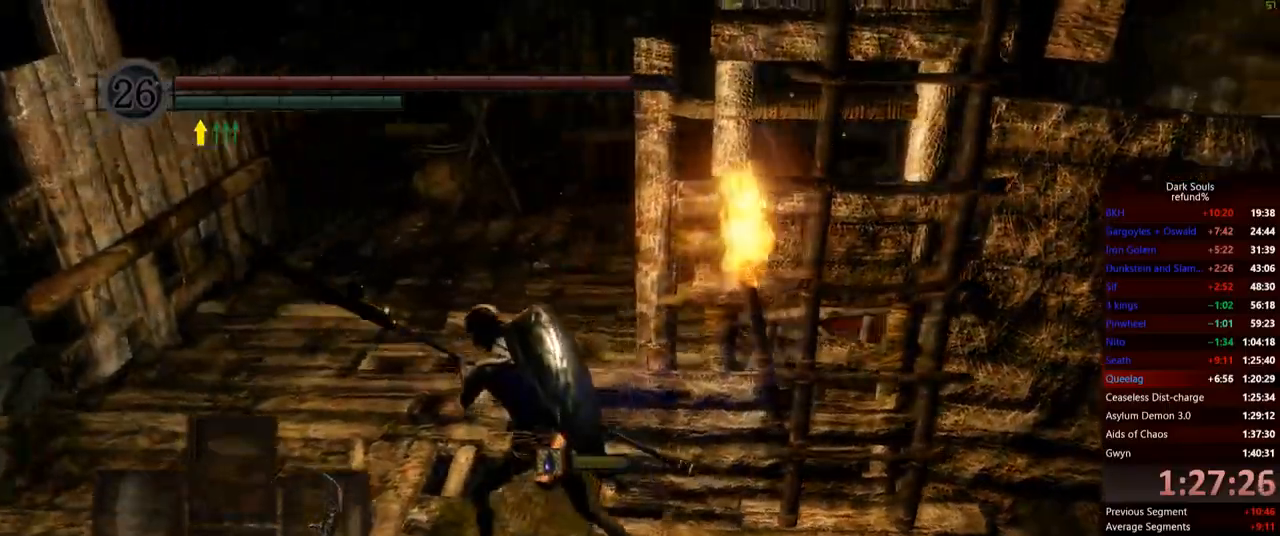
{"buttons": [], "left_stick": "up-left", "right_stick": "center", "events": [[184, "left_stick", "up-left"], [234, "right_stick", "center"]]}
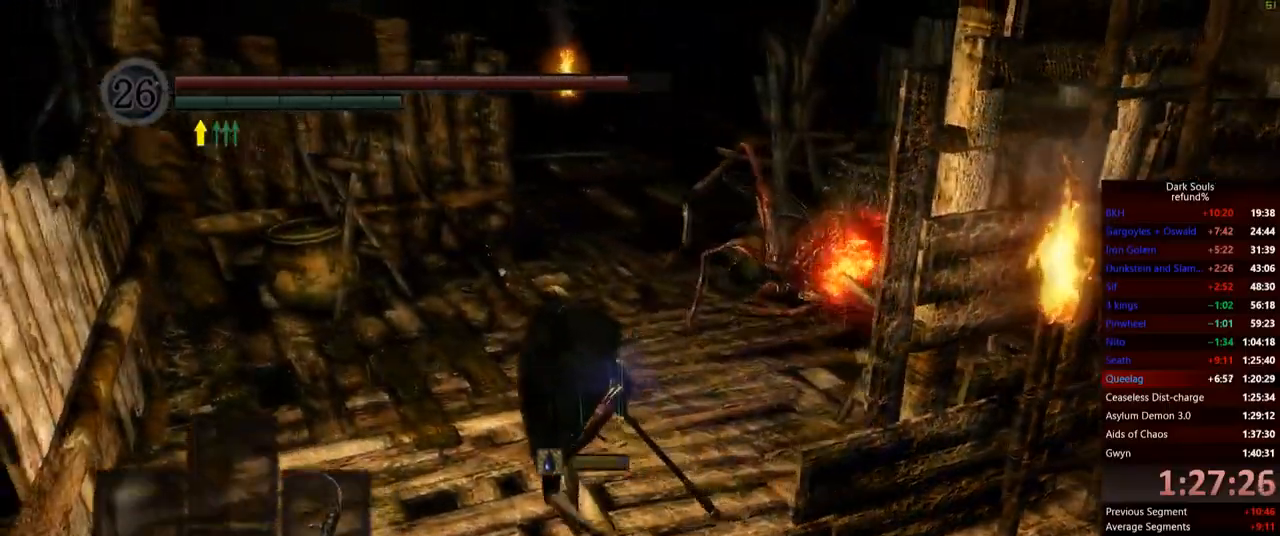
{"buttons": [], "left_stick": "up", "right_stick": "center", "events": [[83, "left_stick", "up"]]}
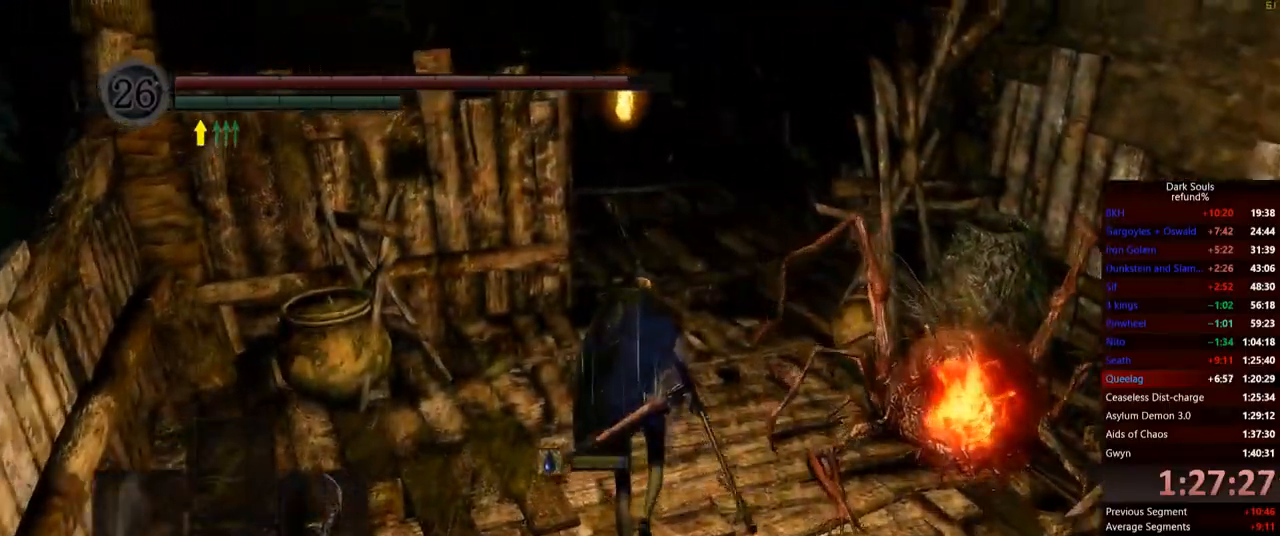
{"buttons": [], "left_stick": "up", "right_stick": "center", "events": []}
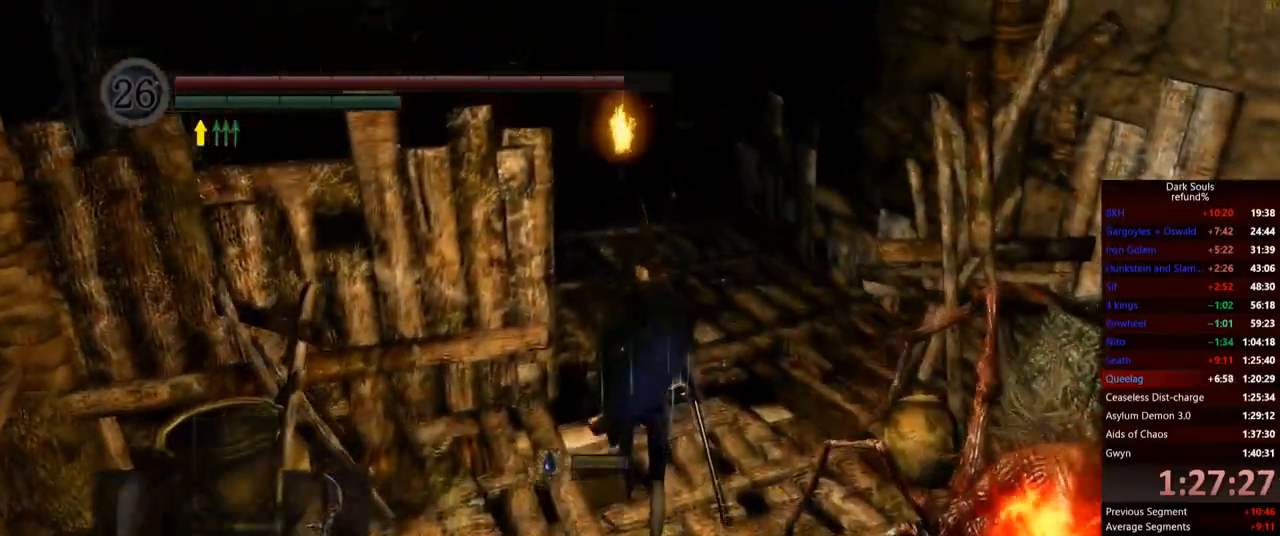
{"buttons": [], "left_stick": "up", "right_stick": "center", "events": [[183, "right_stick", "down-left"], [400, "right_stick", "down"], [500, "right_stick", "center"]]}
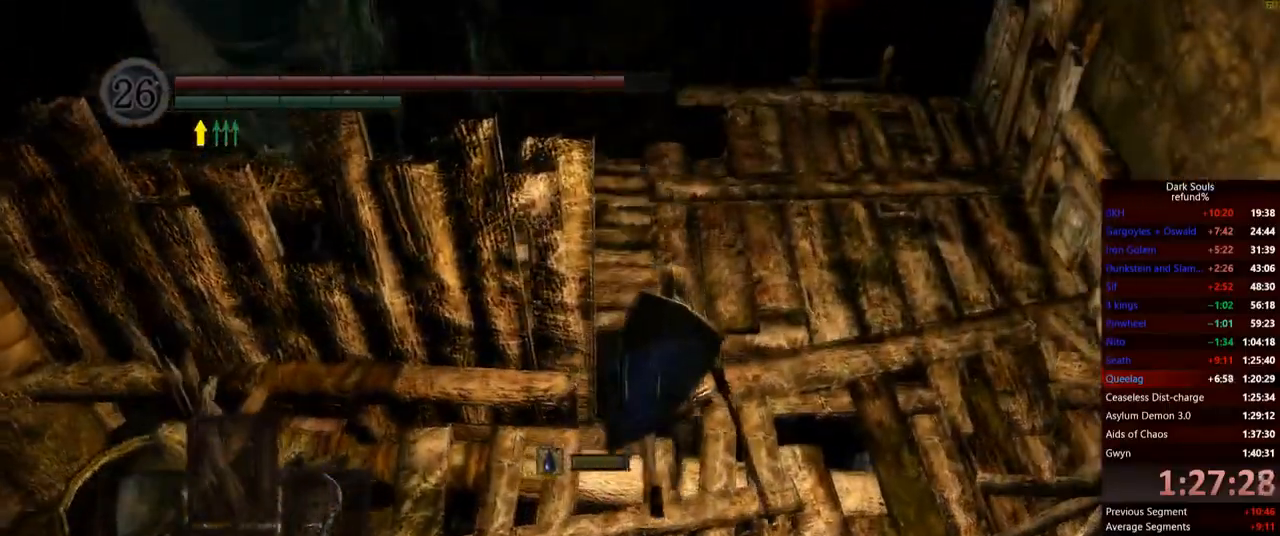
{"buttons": [], "left_stick": "up", "right_stick": "center", "events": []}
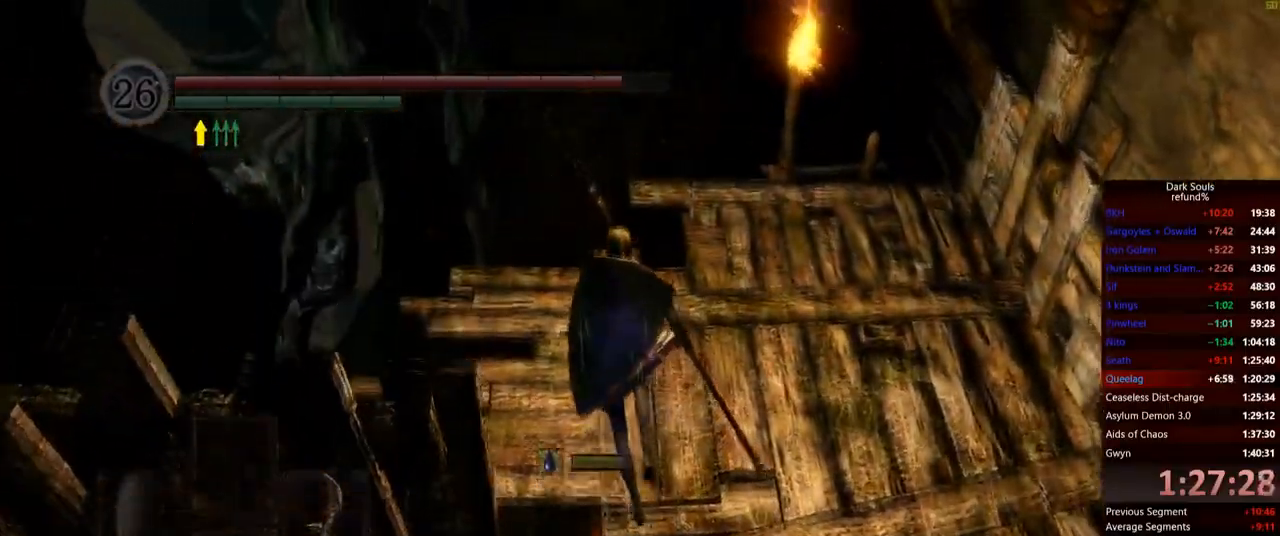
{"buttons": [], "left_stick": "up", "right_stick": "down", "events": [[100, "right_stick", "down"]]}
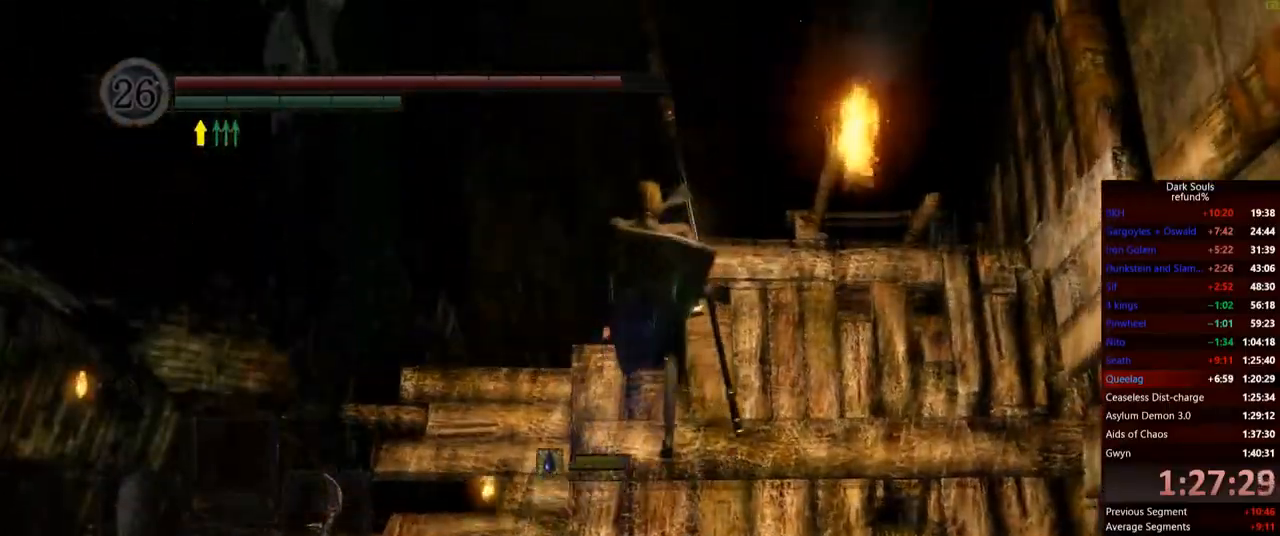
{"buttons": [], "left_stick": "center", "right_stick": "down-right", "events": [[33, "left_stick", "center"], [451, "right_stick", "down-right"]]}
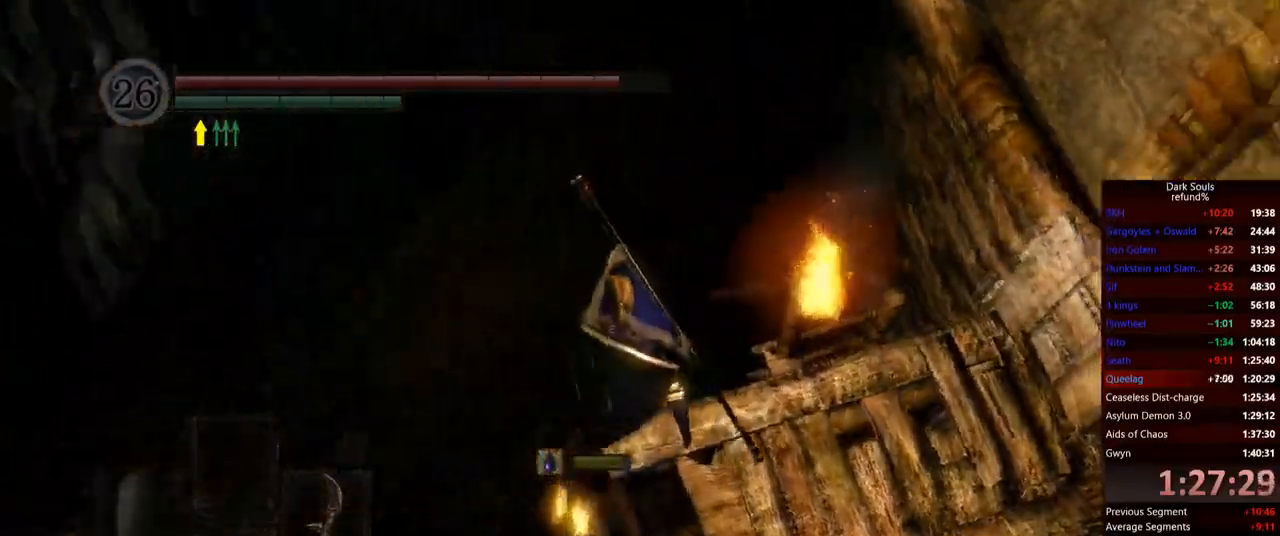
{"buttons": [], "left_stick": "up", "right_stick": "center", "events": [[183, "right_stick", "center"], [300, "left_stick", "up"]]}
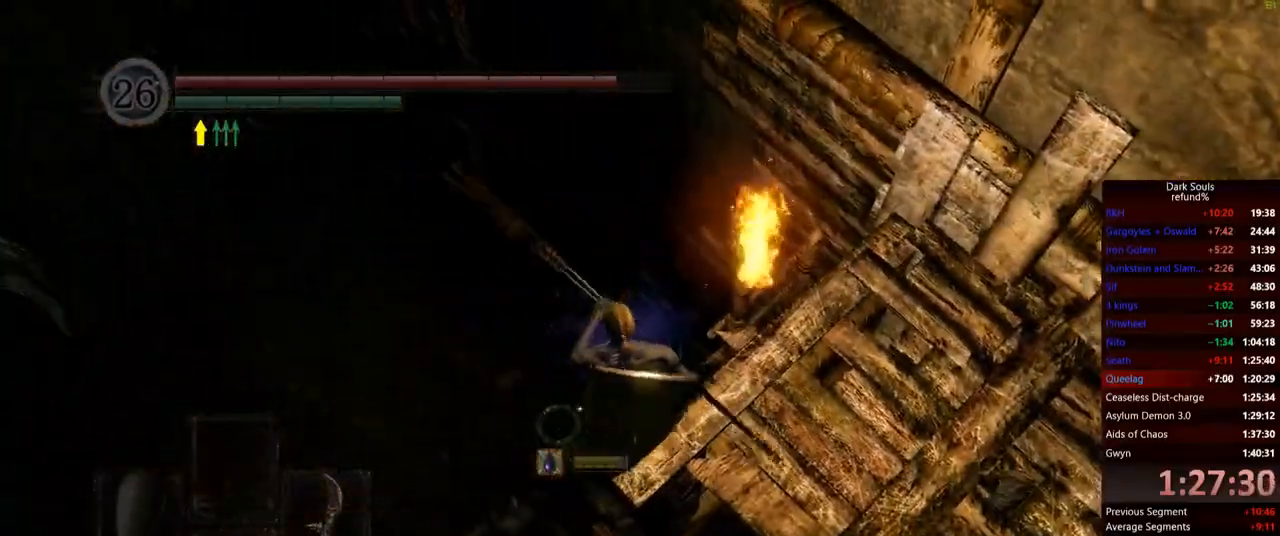
{"buttons": [], "left_stick": "up", "right_stick": "left", "events": [[451, "right_stick", "left"]]}
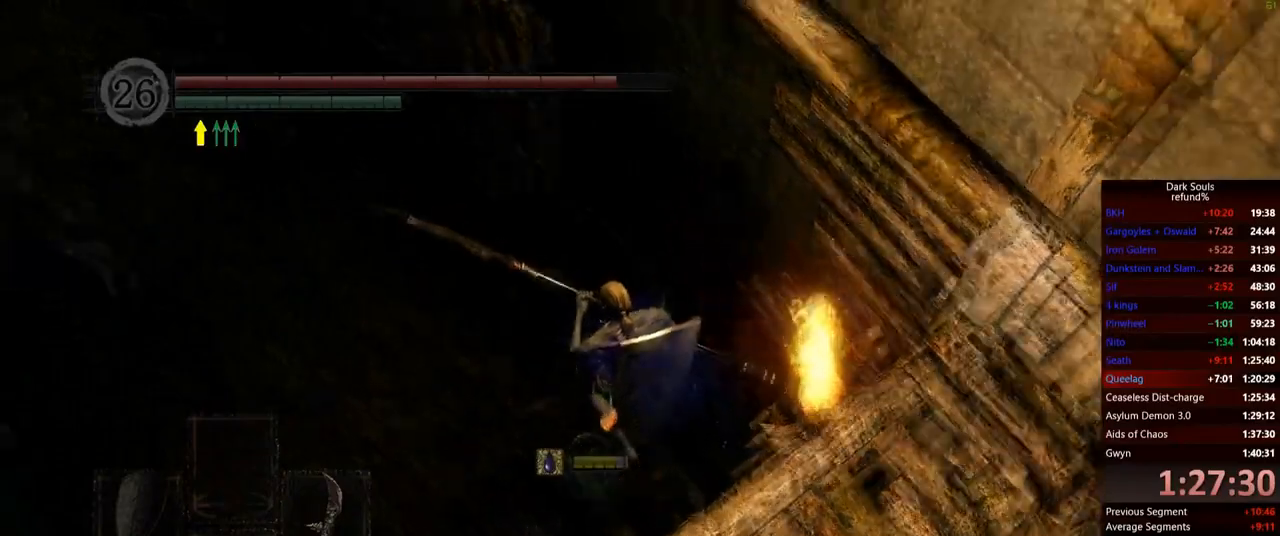
{"buttons": [], "left_stick": "up", "right_stick": "down-left", "events": [[50, "right_stick", "down-left"]]}
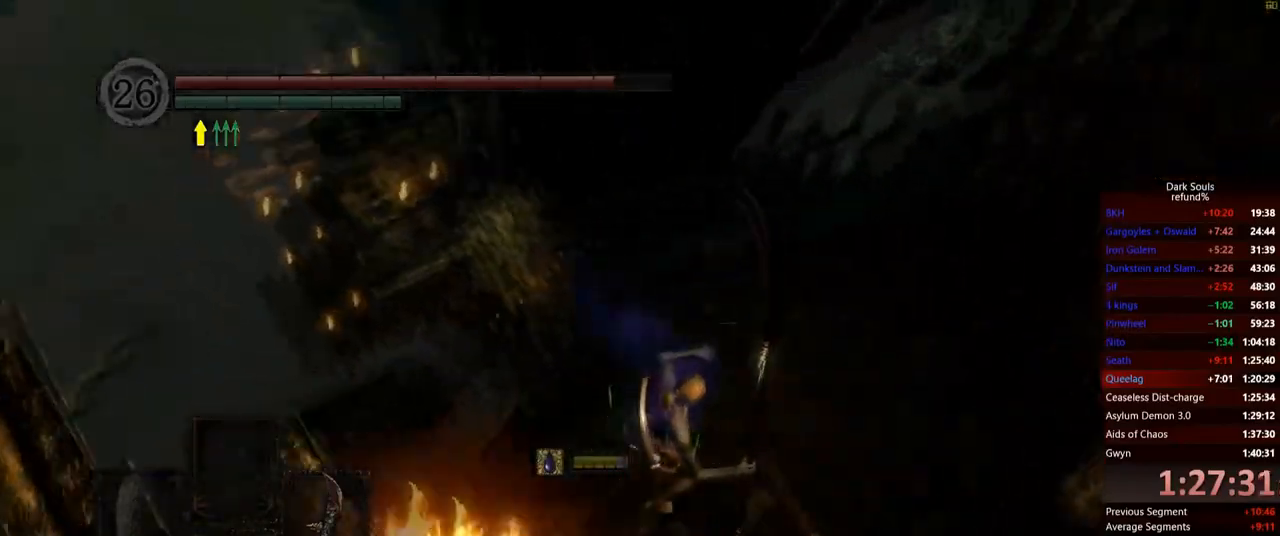
{"buttons": [], "left_stick": "up", "right_stick": "center", "events": [[184, "right_stick", "center"], [418, "B", "down"], [501, "B", "up"]]}
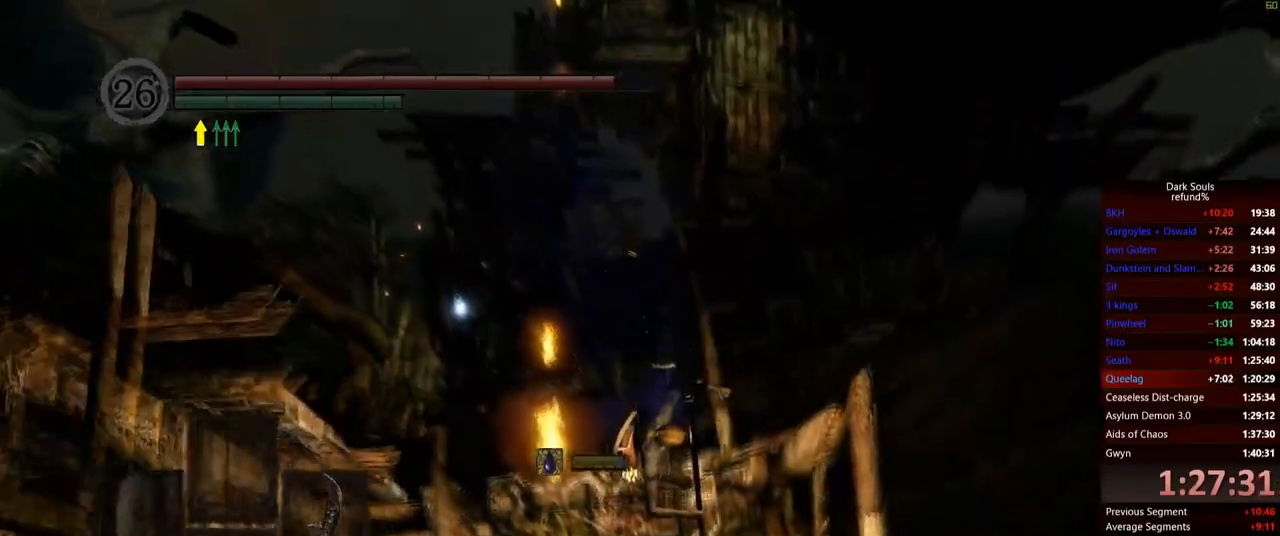
{"buttons": [], "left_stick": "up", "right_stick": "center", "events": [[67, "B", "down"], [150, "B", "up"], [150, "left_stick", "up-left"], [284, "B", "down"], [400, "B", "up"], [400, "left_stick", "up"]]}
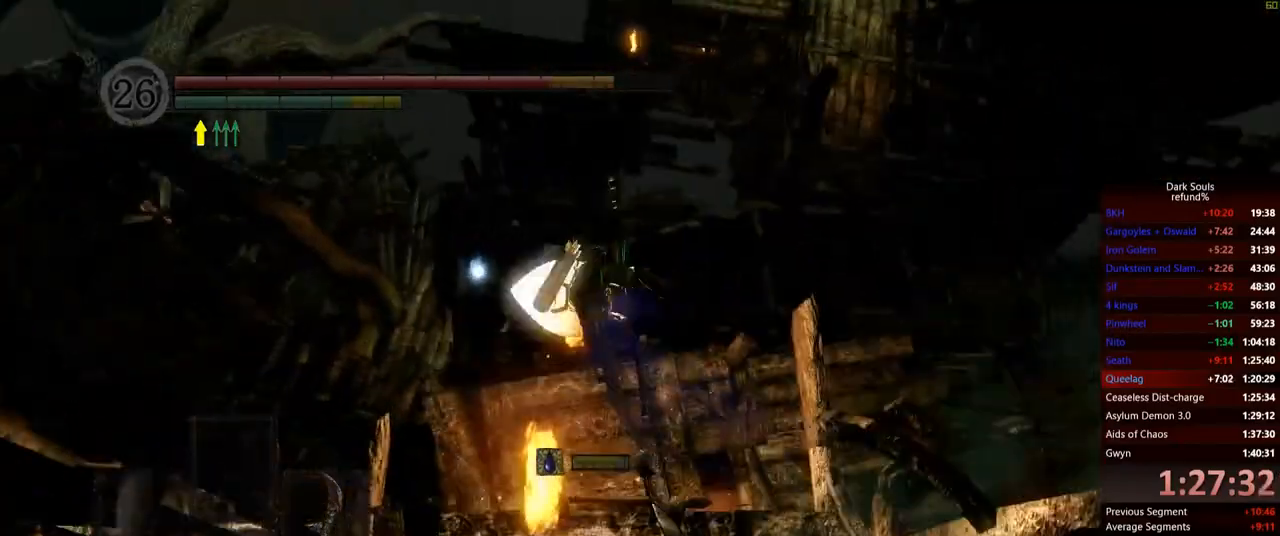
{"buttons": [], "left_stick": "up", "right_stick": "center", "events": [[251, "right_stick", "down"], [434, "right_stick", "center"]]}
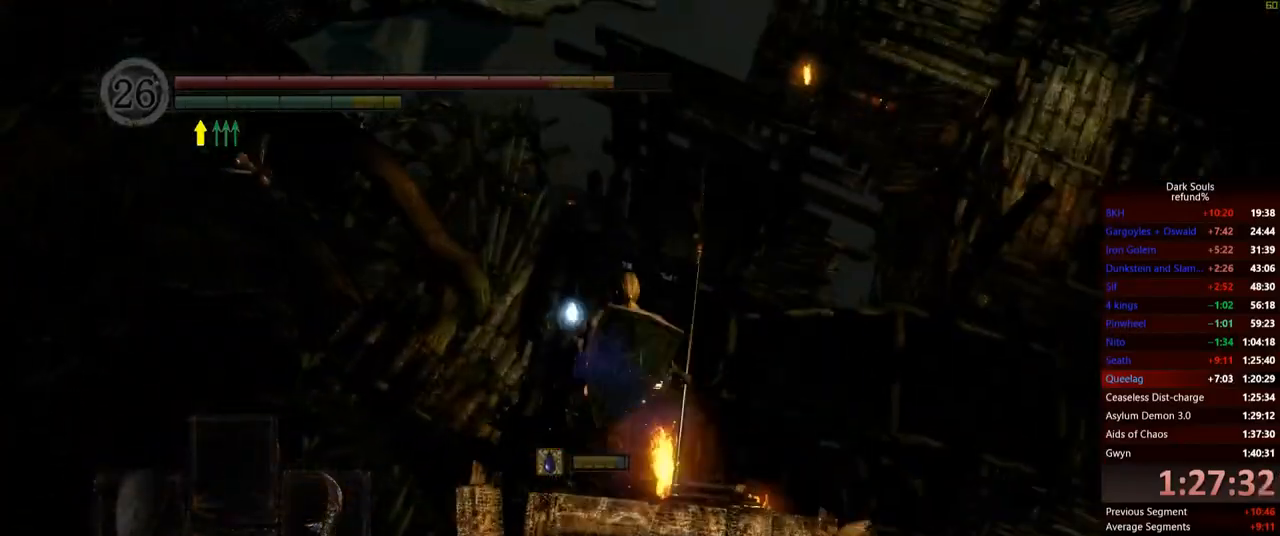
{"buttons": [], "left_stick": "up", "right_stick": "center", "events": []}
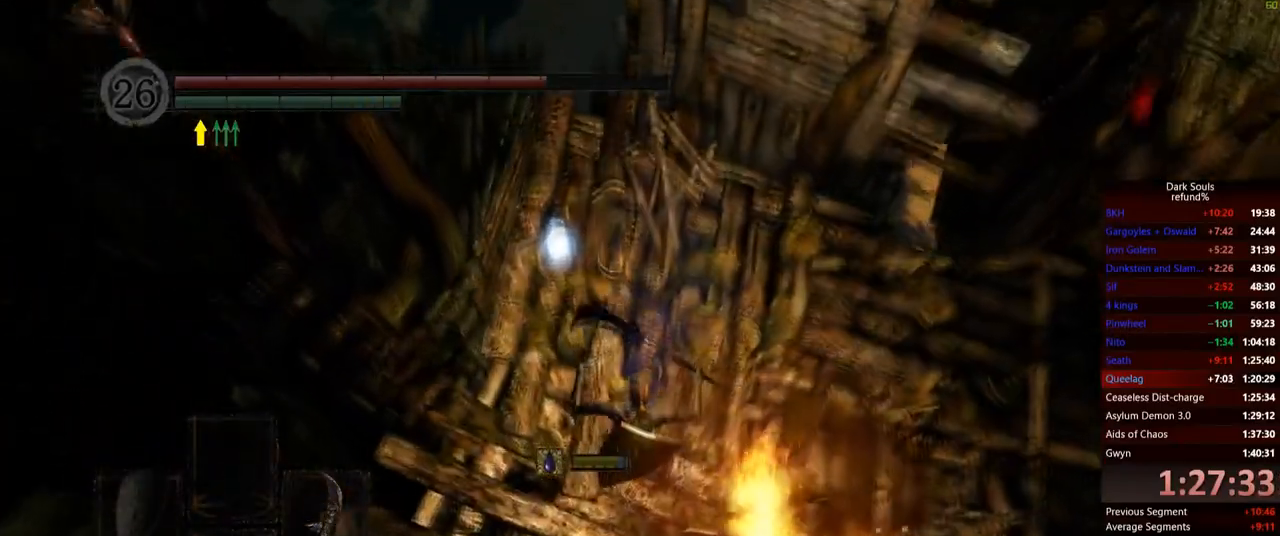
{"buttons": [], "left_stick": "up", "right_stick": "center", "events": []}
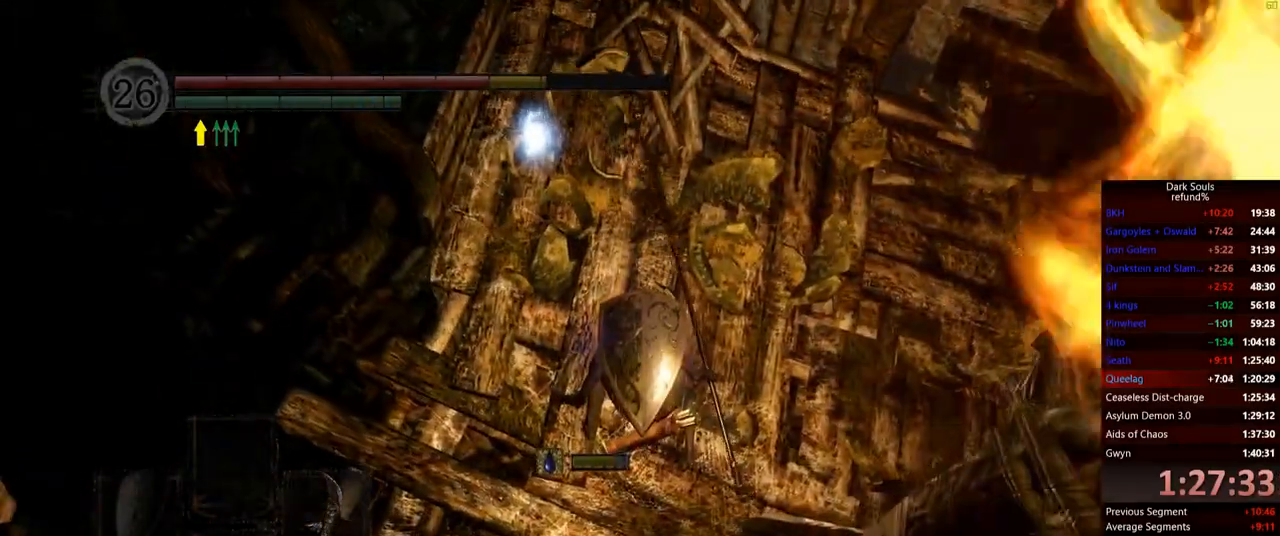
{"buttons": [], "left_stick": "up-right", "right_stick": "center", "events": [[83, "left_stick", "up-right"], [83, "right_stick", "right"], [300, "right_stick", "center"]]}
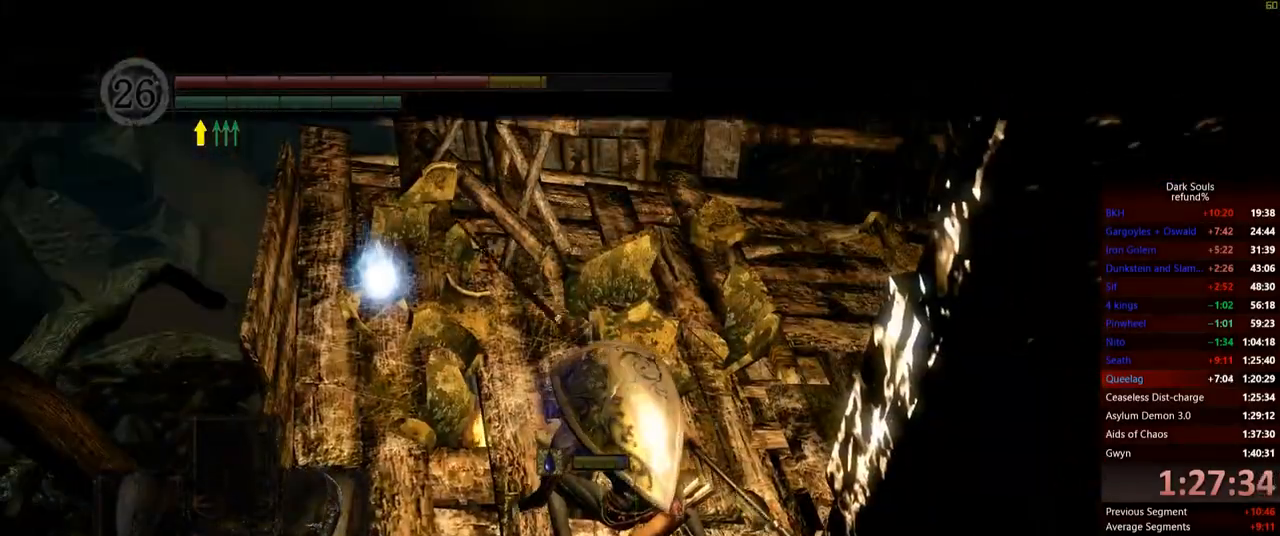
{"buttons": [], "left_stick": "up-right", "right_stick": "center", "events": []}
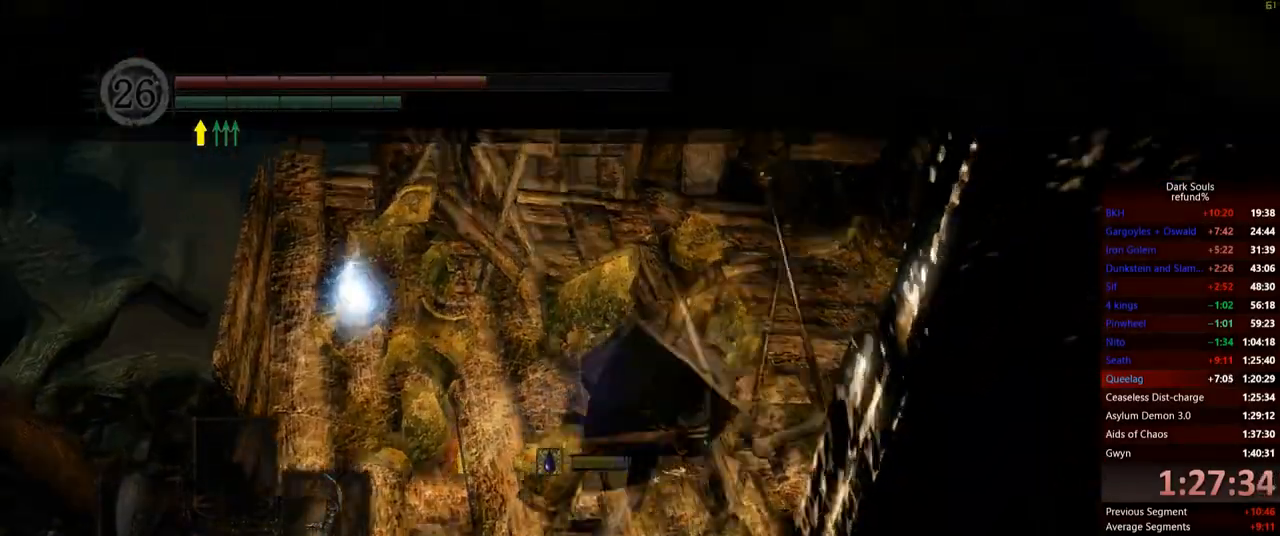
{"buttons": [], "left_stick": "up-right", "right_stick": "center", "events": []}
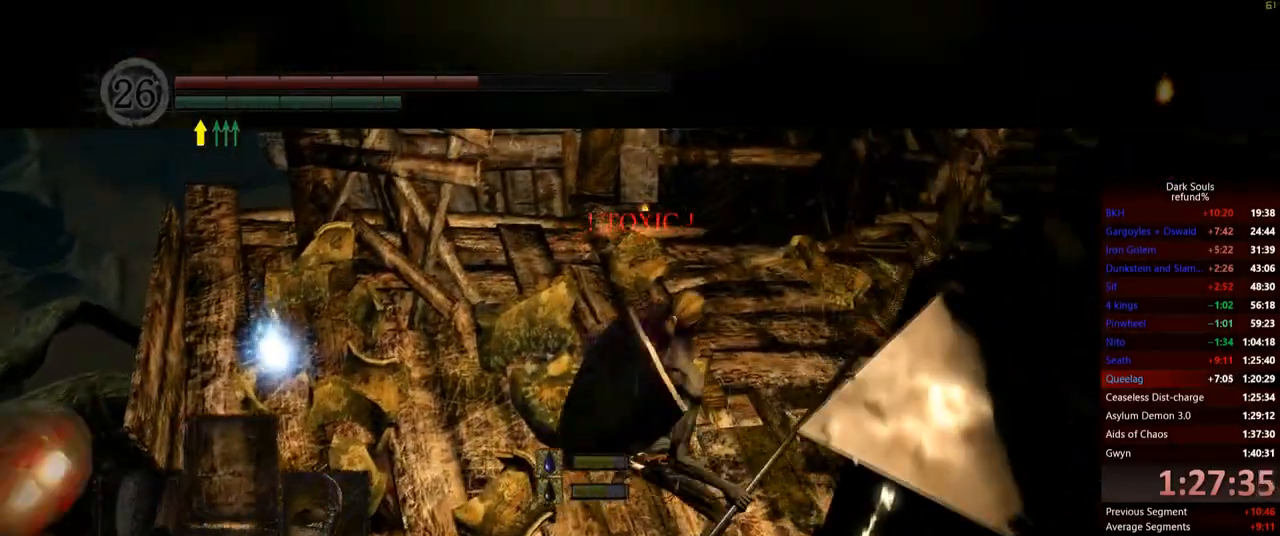
{"buttons": [], "left_stick": "up-right", "right_stick": "down-left", "events": [[117, "right_stick", "down-right"], [234, "right_stick", "center"], [451, "right_stick", "down-left"]]}
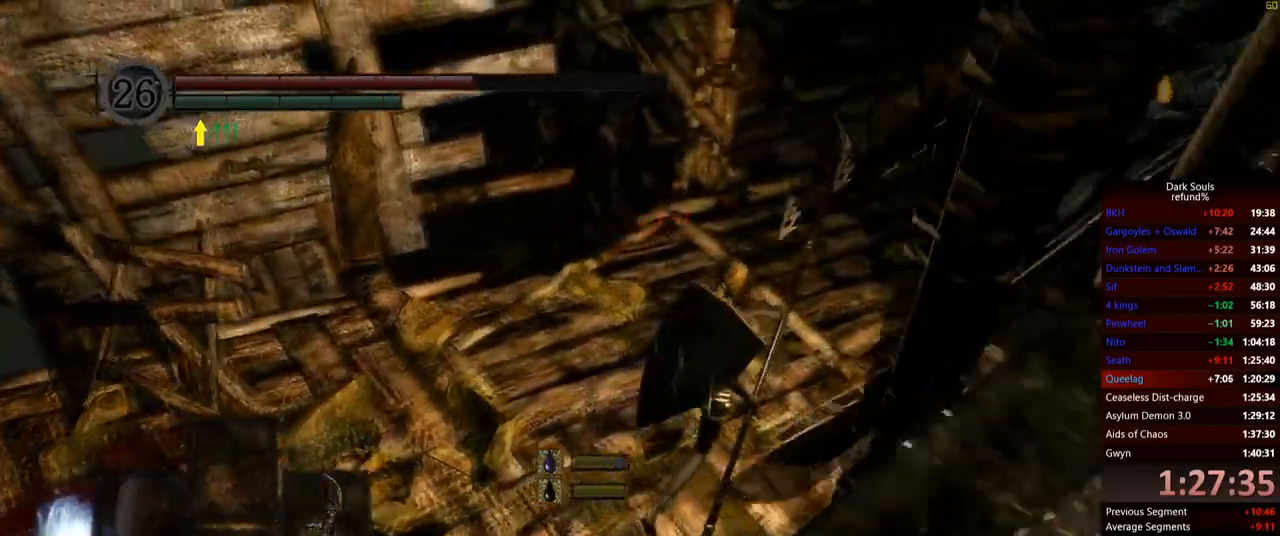
{"buttons": [], "left_stick": "up-right", "right_stick": "down-left", "events": []}
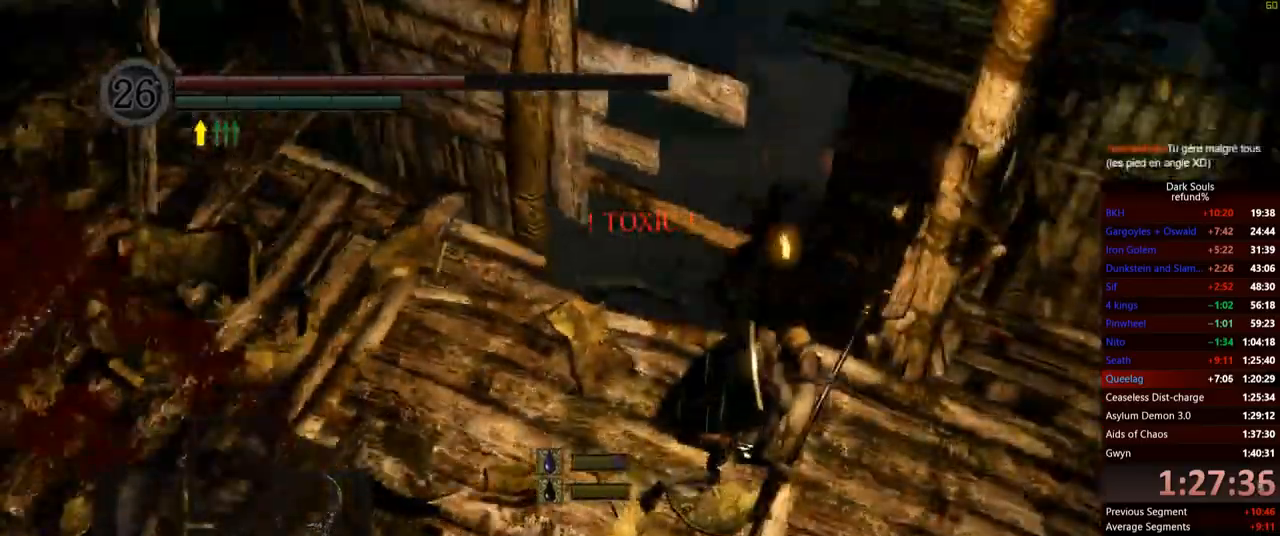
{"buttons": [], "left_stick": "up", "right_stick": "center", "events": [[201, "right_stick", "center"], [367, "left_stick", "up"]]}
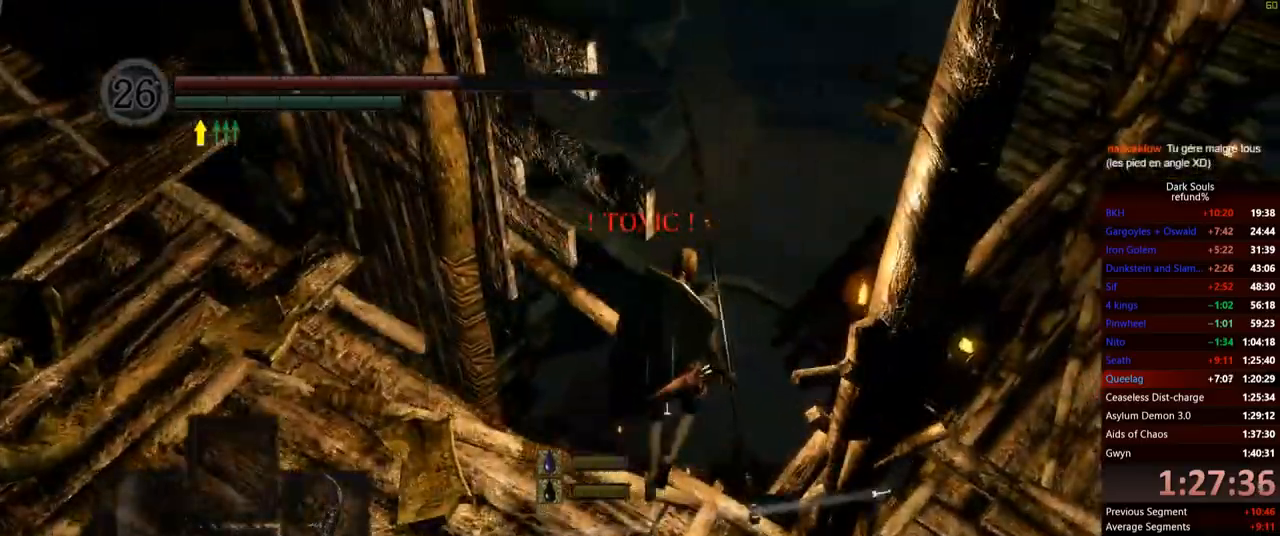
{"buttons": [], "left_stick": "up-left", "right_stick": "down", "events": [[267, "right_stick", "down"], [317, "left_stick", "up-left"]]}
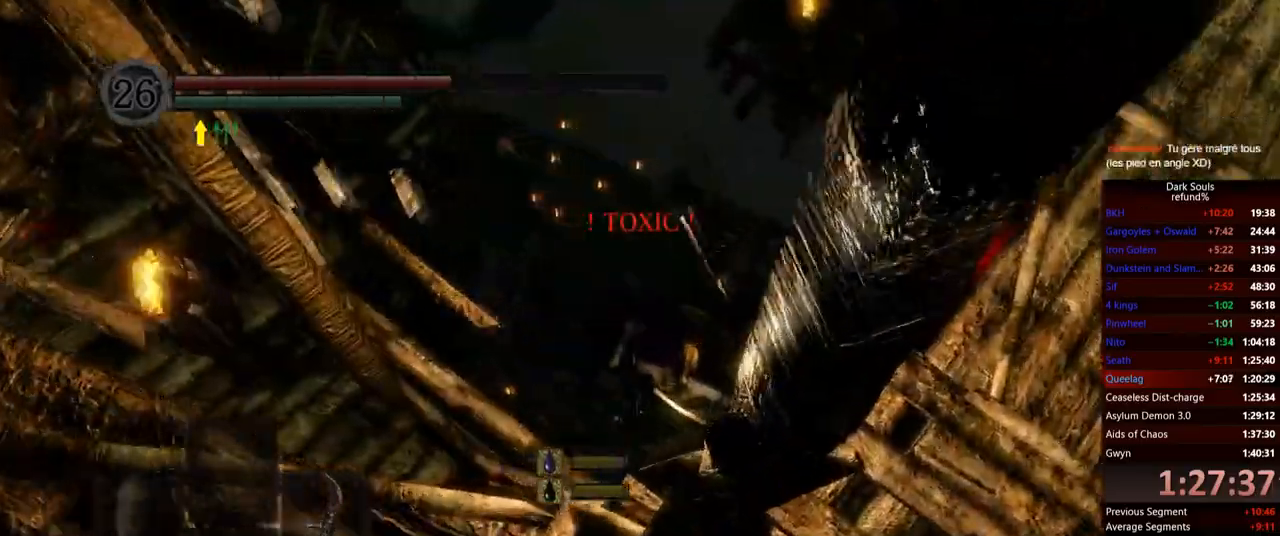
{"buttons": [], "left_stick": "up-left", "right_stick": "center"}
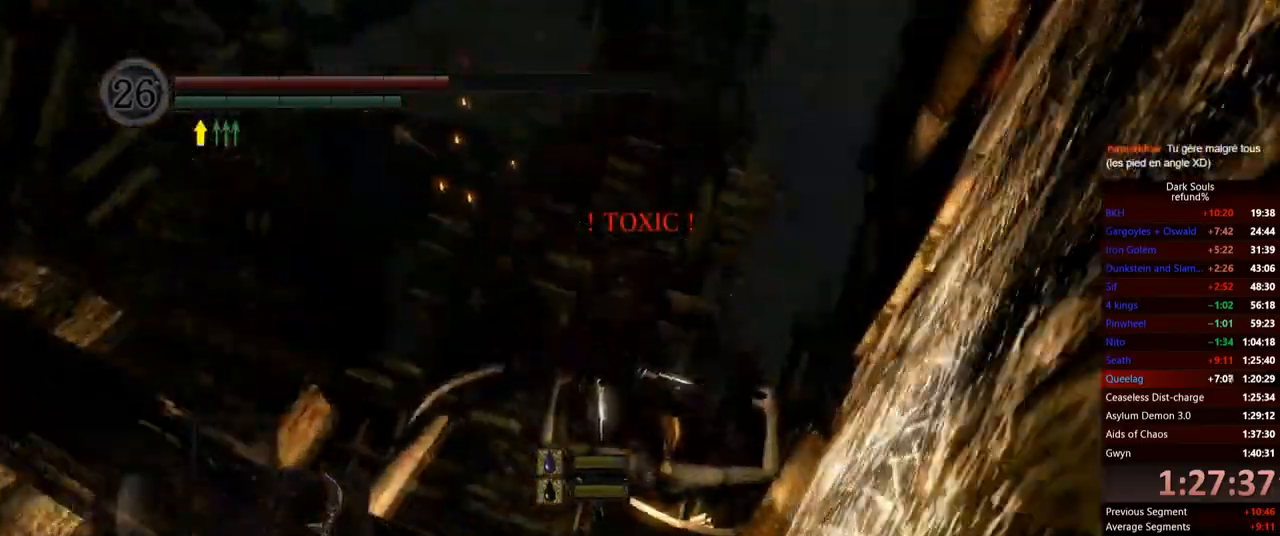
{"buttons": [], "left_stick": "up-left", "right_stick": "center", "events": []}
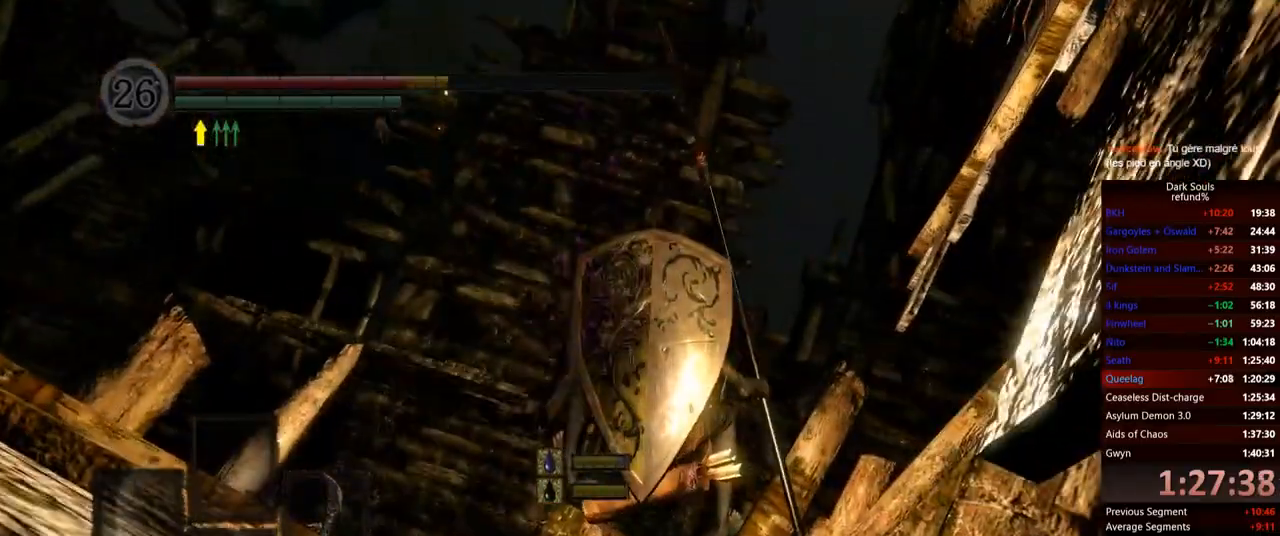
{"buttons": [], "left_stick": "up", "right_stick": "center", "events": [[184, "right_stick", "down-left"], [234, "left_stick", "up"], [284, "right_stick", "center"]]}
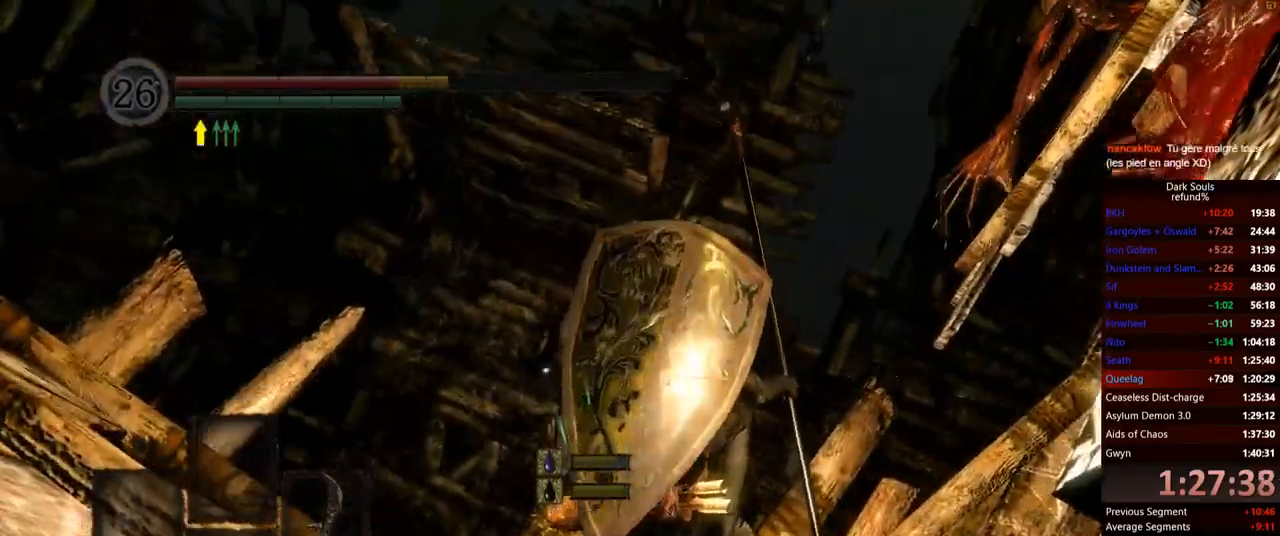
{"buttons": [], "left_stick": "up", "right_stick": "center", "events": [[284, "B", "down"], [334, "B", "up"]]}
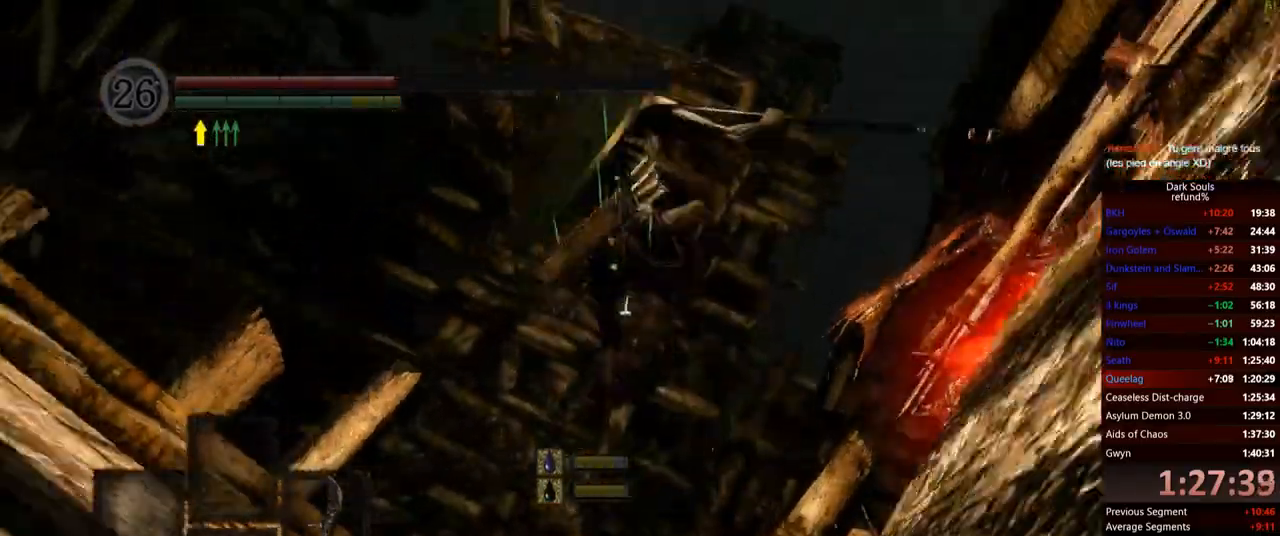
{"buttons": [], "left_stick": "right", "right_stick": "center", "events": [[301, "left_stick", "right"]]}